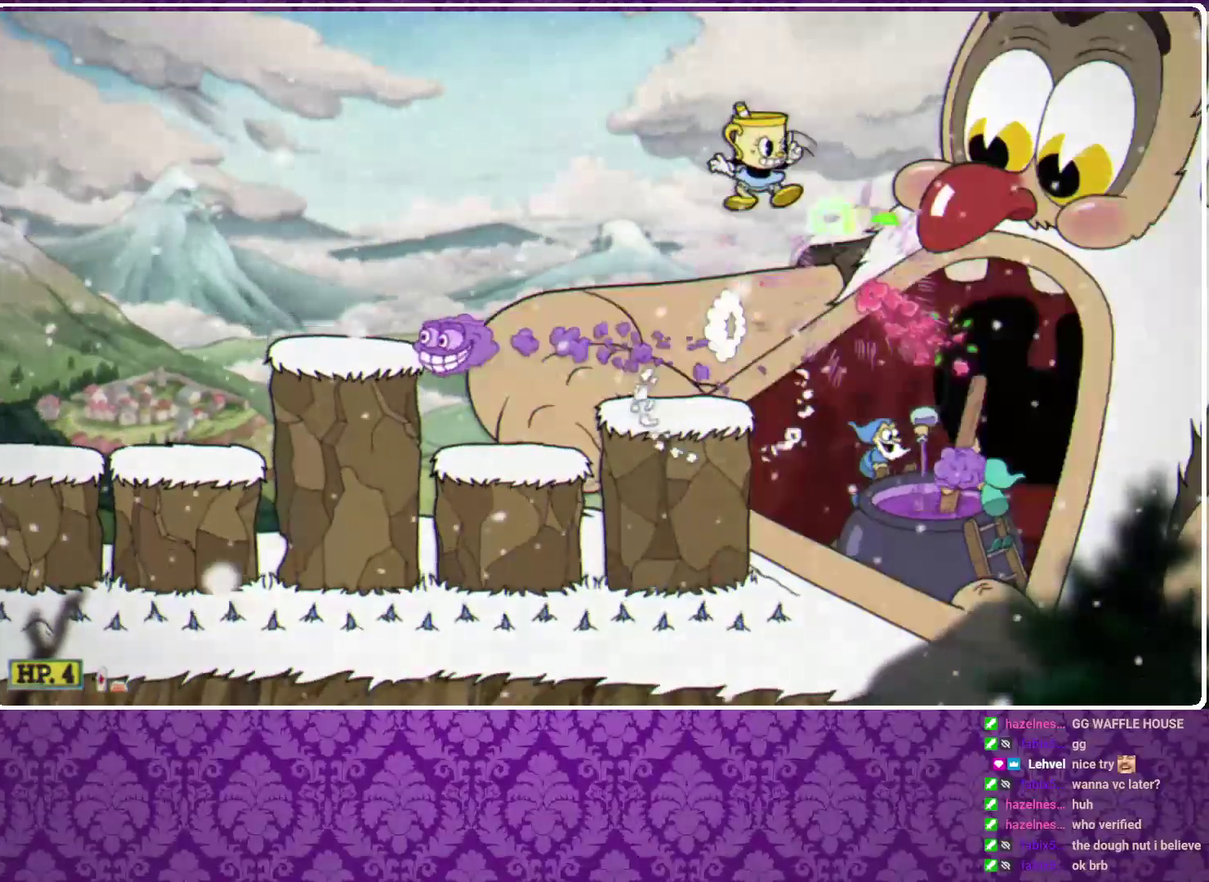
Gameplay with a controller (Xbox layout); each line is a JSON object with the inputs held at the frame after it. "events" lists button and stick changes between this image and that frame as [ms after this image, input, new state], when the widget could be followed in between. Not read: R3 right_stick.
{"buttons": ["A", "X"], "left_stick": "center", "events": [[500, "A", "down"]]}
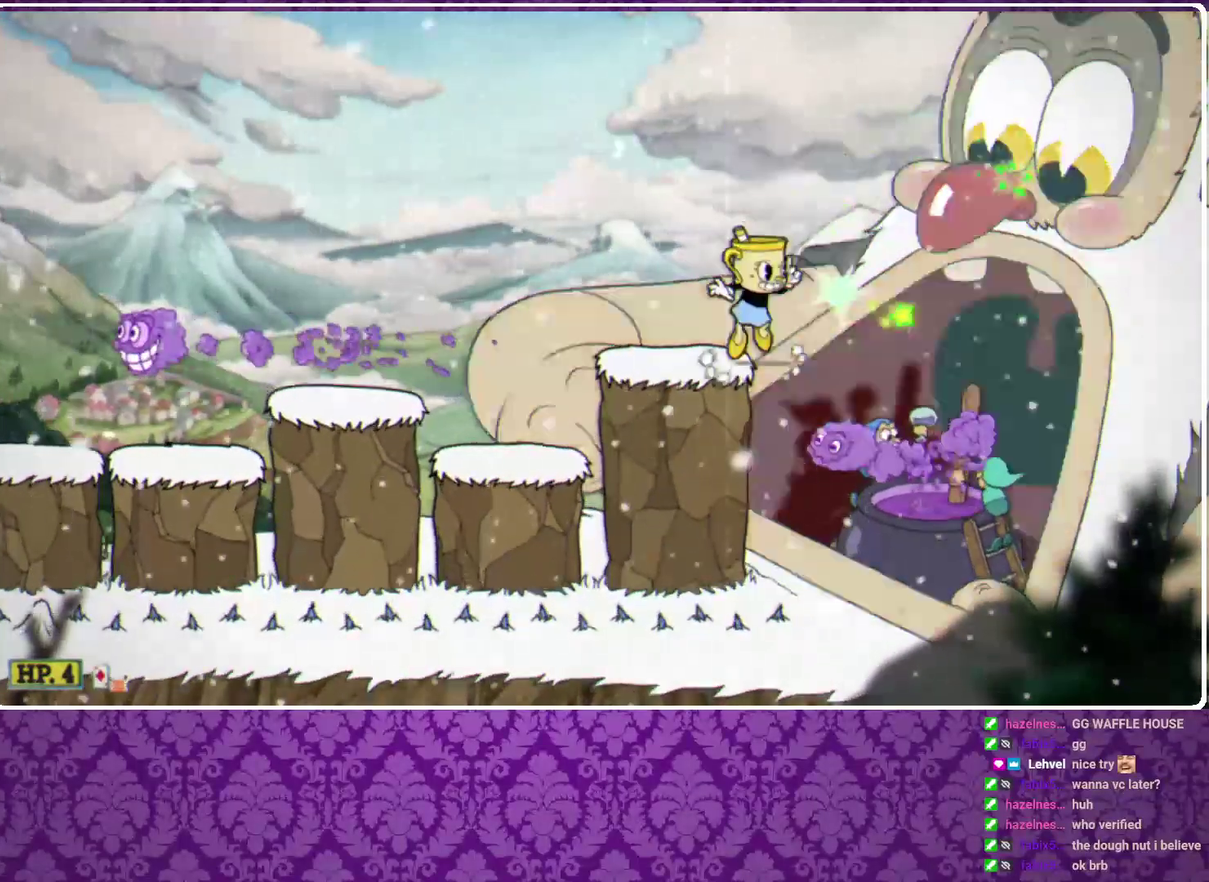
{"buttons": ["A", "X"], "left_stick": "center", "events": [[67, "A", "up"], [500, "A", "down"]]}
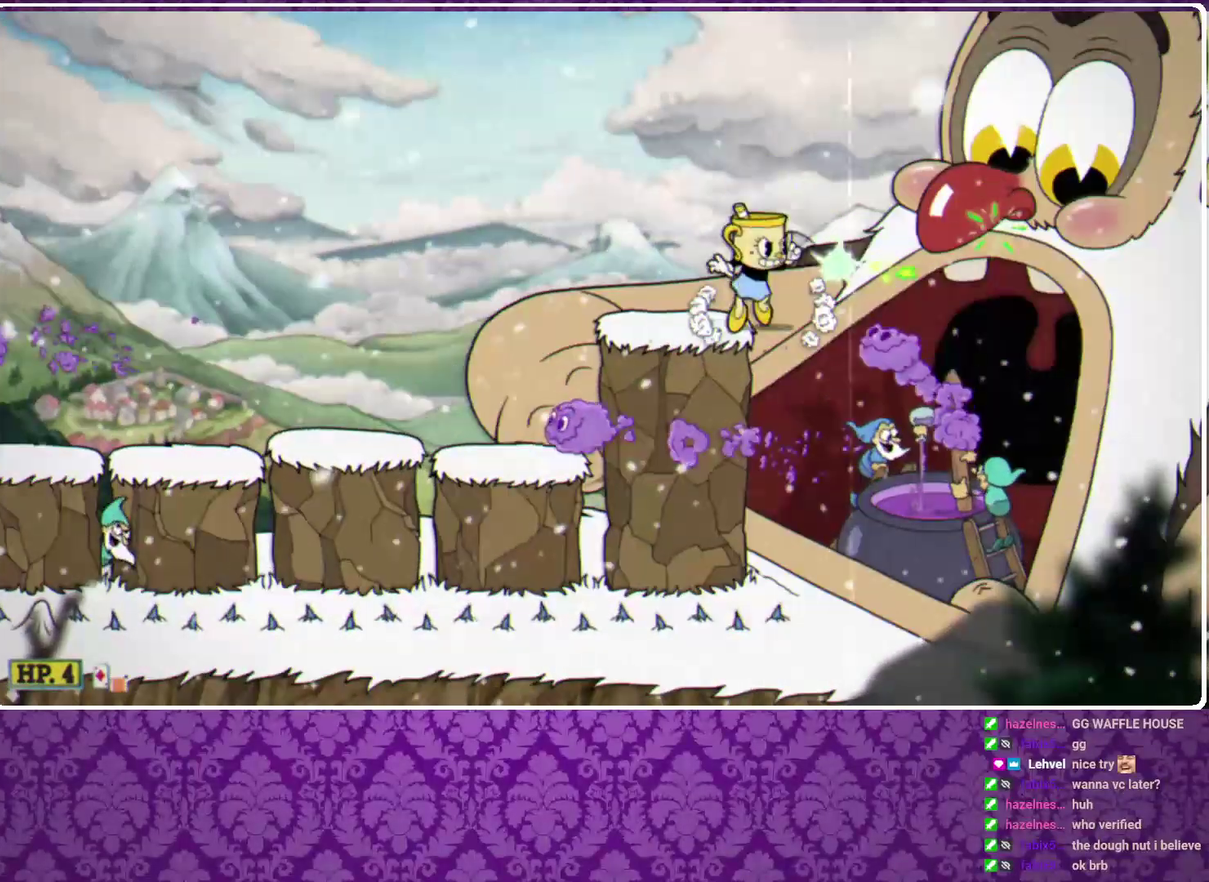
{"buttons": ["X"], "left_stick": "center", "events": [[133, "A", "up"]]}
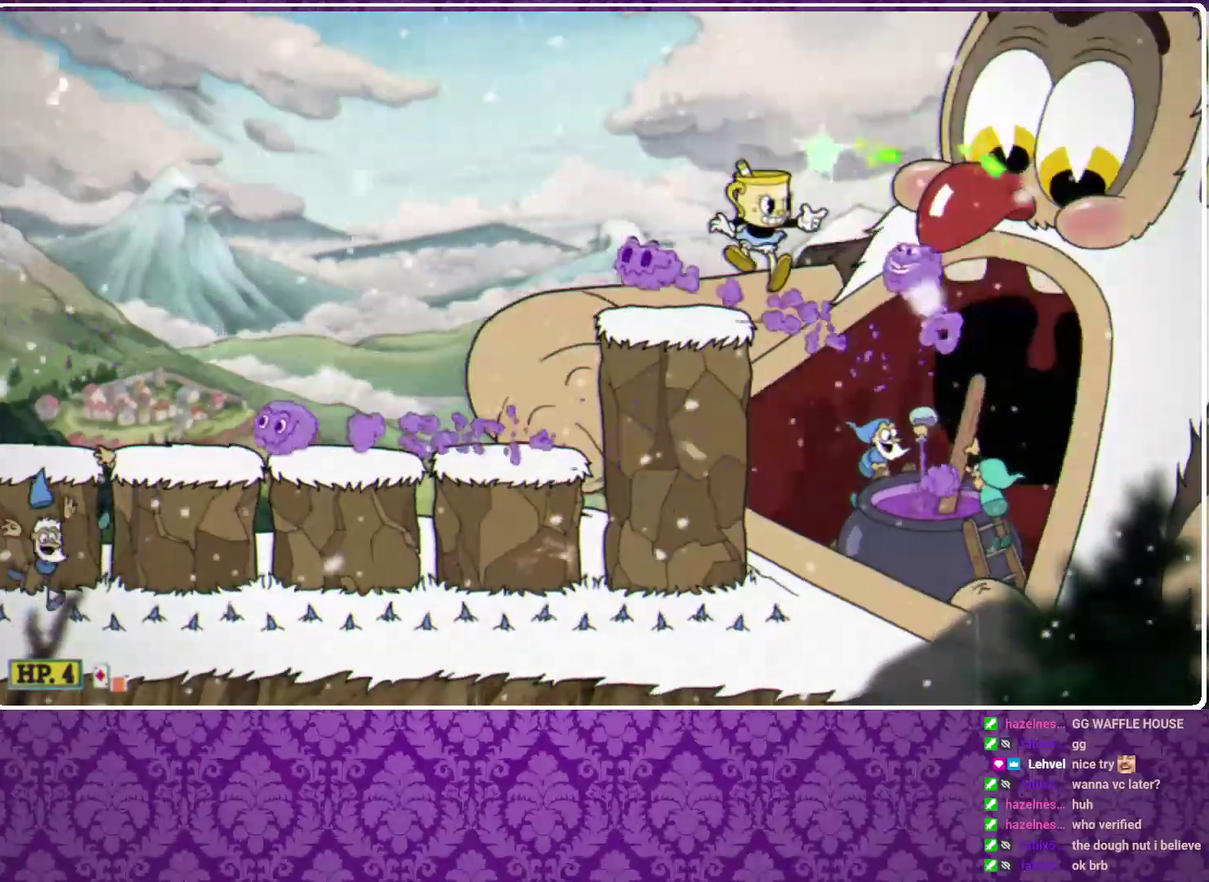
{"buttons": ["X"], "left_stick": "down", "events": [[67, "left_stick", "down"]]}
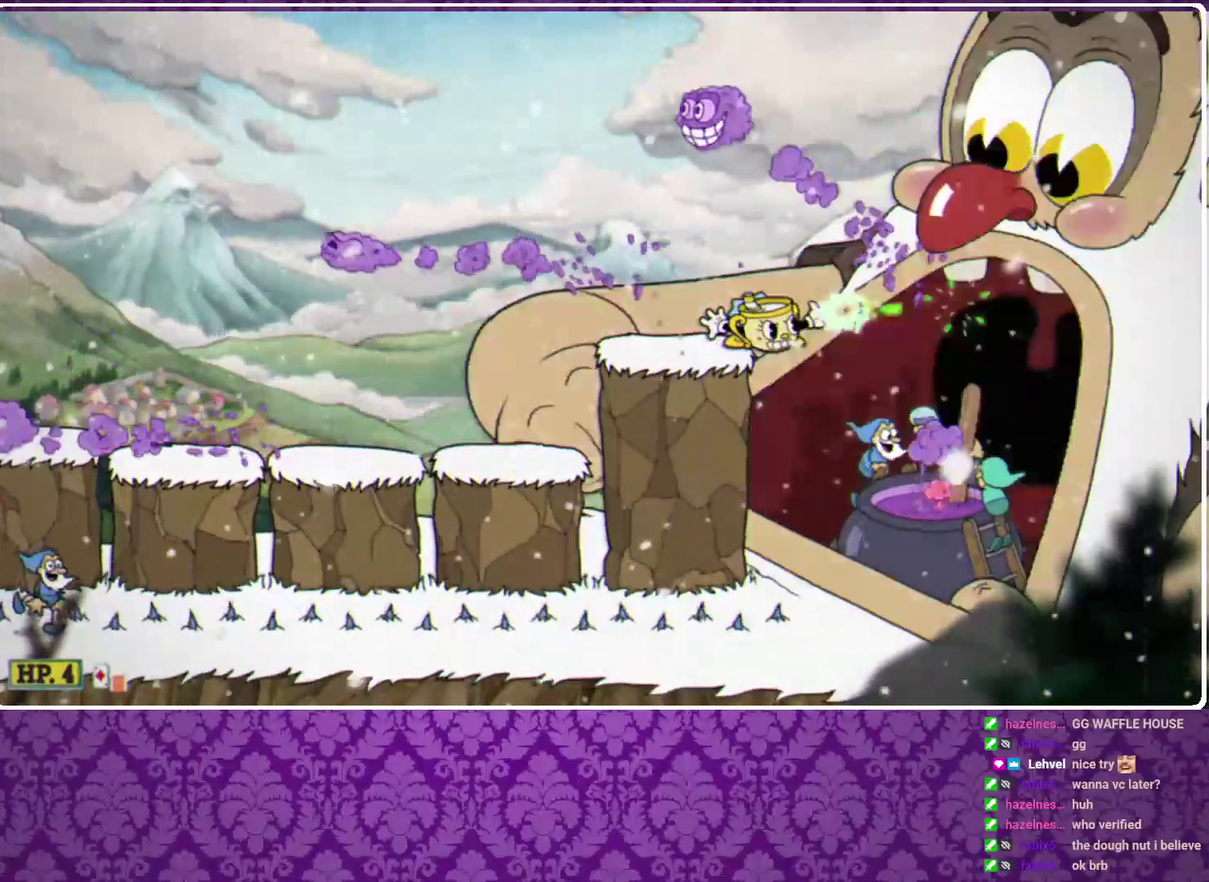
{"buttons": ["X"], "left_stick": "center", "events": [[33, "left_stick", "center"], [367, "A", "down"], [433, "A", "up"]]}
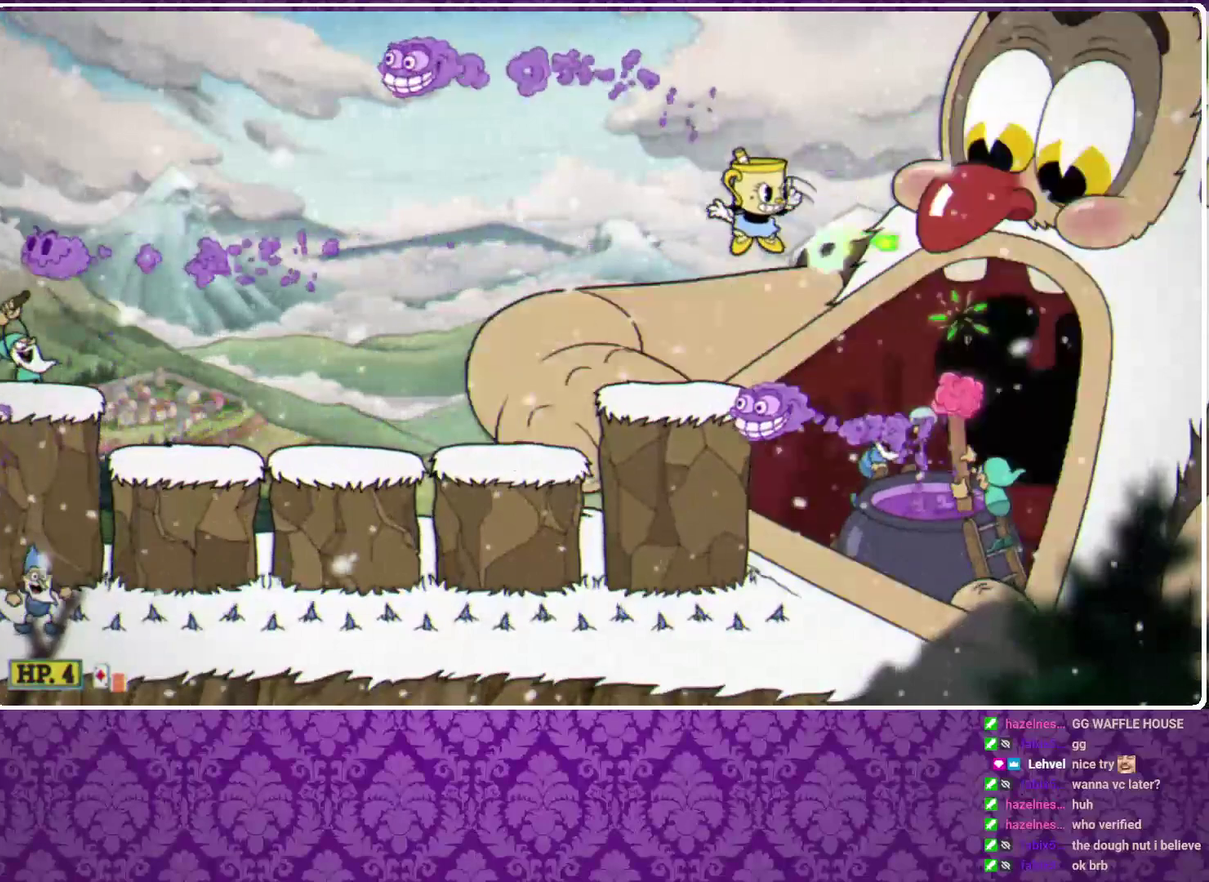
{"buttons": ["X"], "left_stick": "center", "events": [[333, "A", "down"], [433, "A", "up"], [433, "Y", "down"], [500, "Y", "up"]]}
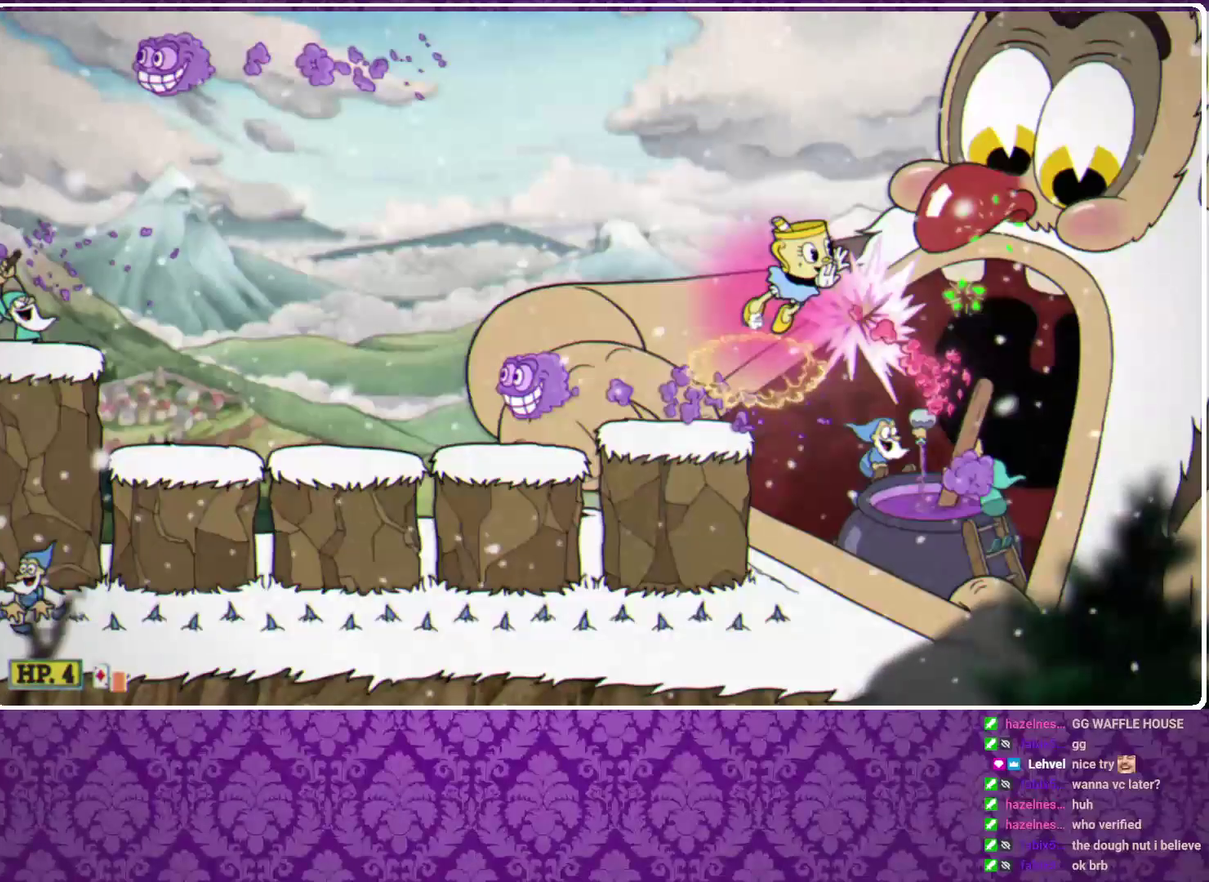
{"buttons": ["X"], "left_stick": "center", "events": []}
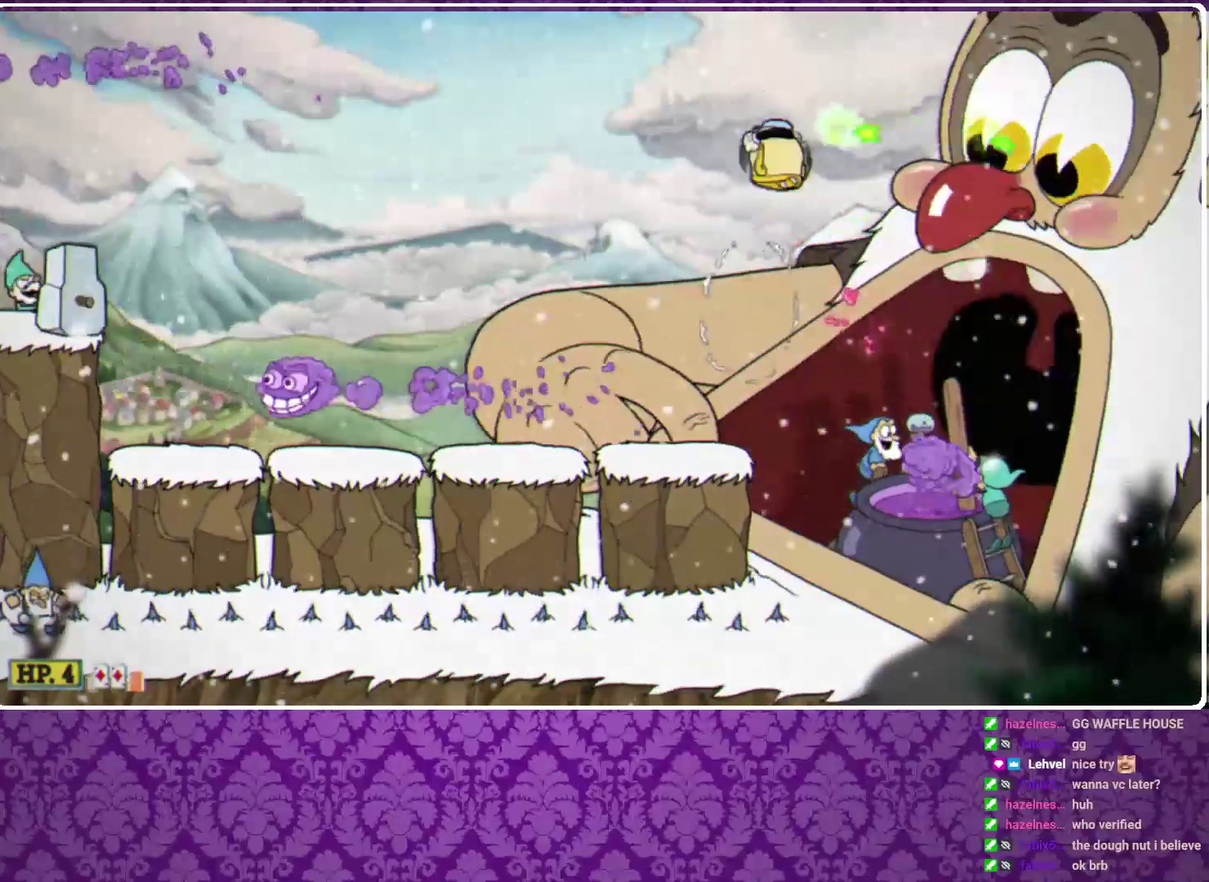
{"buttons": ["X"], "left_stick": "right", "events": [[200, "A", "down"], [267, "A", "up"], [400, "left_stick", "right"]]}
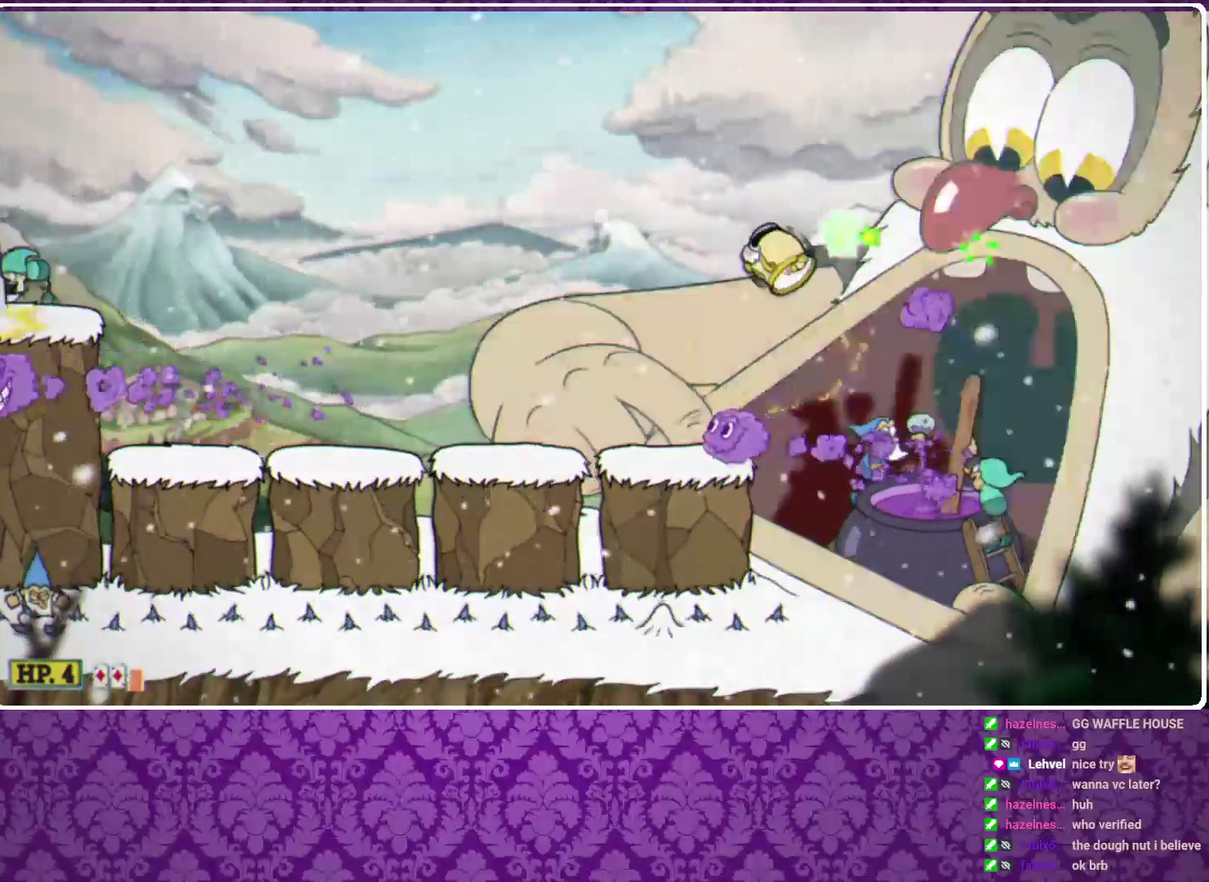
{"buttons": ["X"], "left_stick": "right", "events": [[200, "X", "up"], [267, "X", "down"]]}
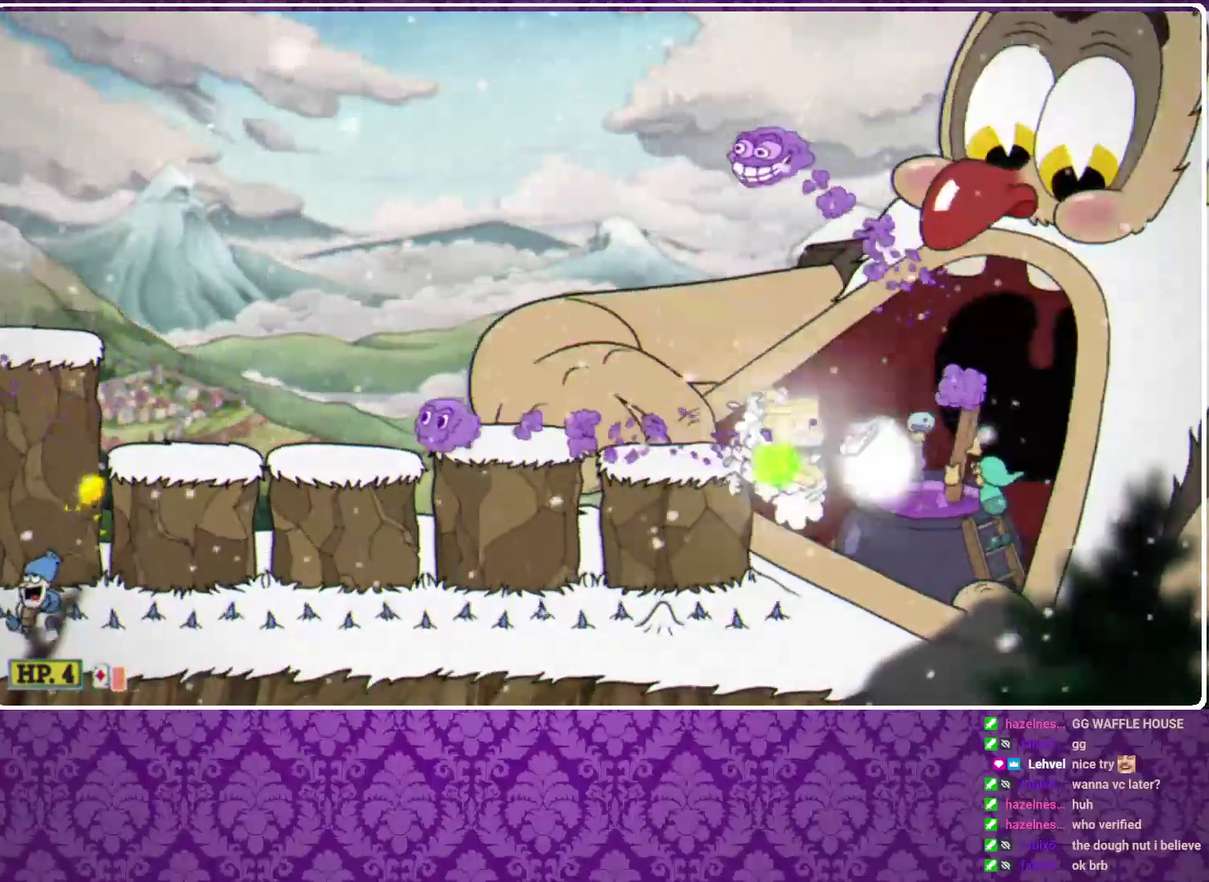
{"buttons": ["X"], "left_stick": "center", "events": [[67, "left_stick", "center"], [333, "A", "down"], [467, "A", "up"]]}
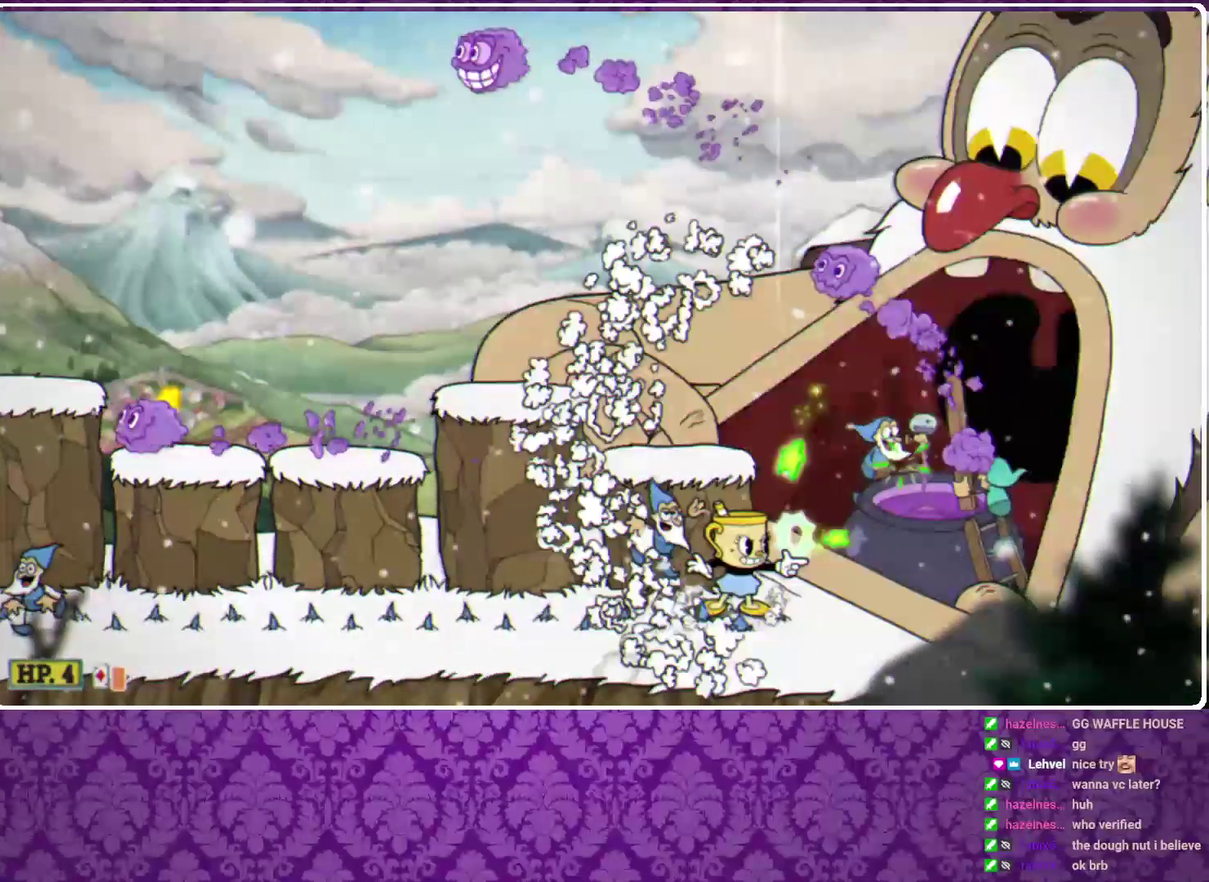
{"buttons": ["X"], "left_stick": "center", "events": [[267, "A", "down"], [400, "A", "up"]]}
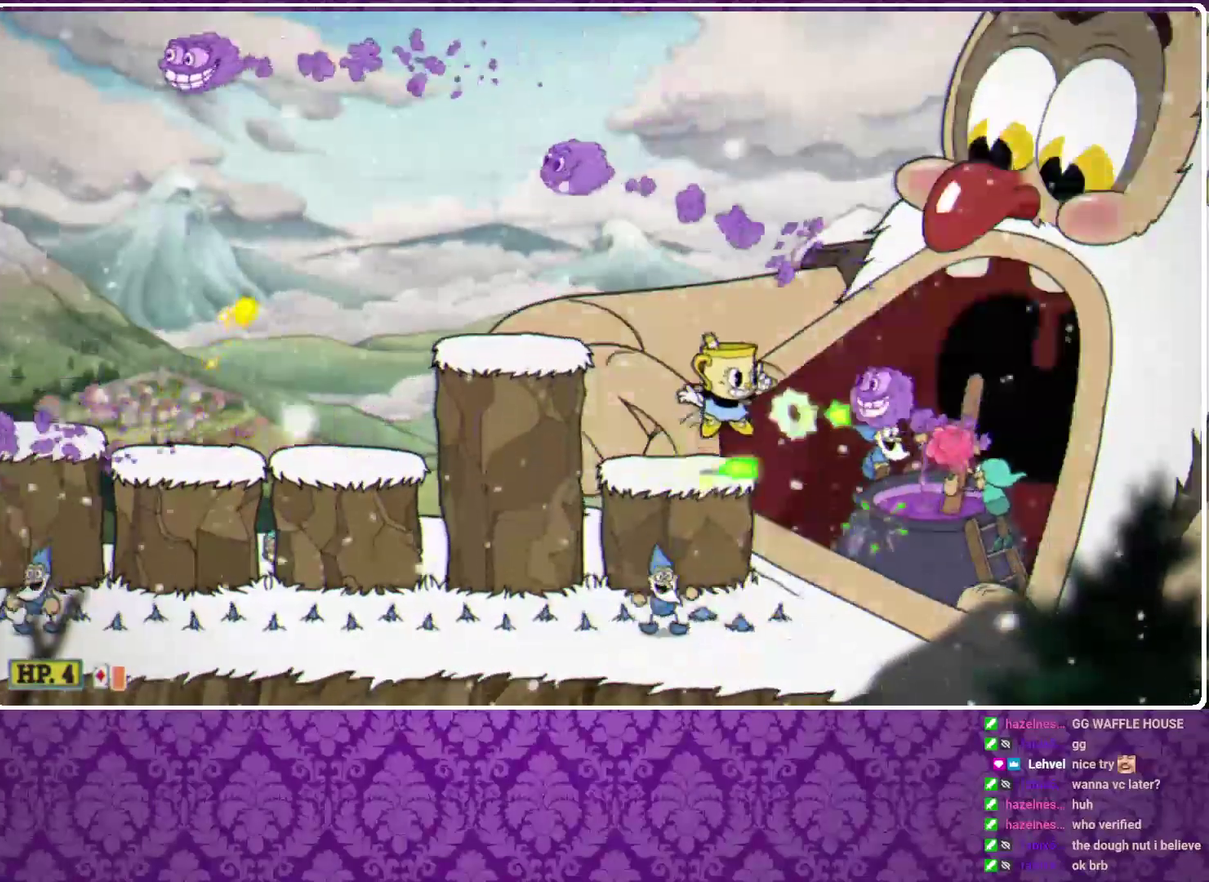
{"buttons": ["X"], "left_stick": "right", "events": [[133, "left_stick", "left"], [200, "A", "down"], [333, "left_stick", "right"], [433, "A", "up"]]}
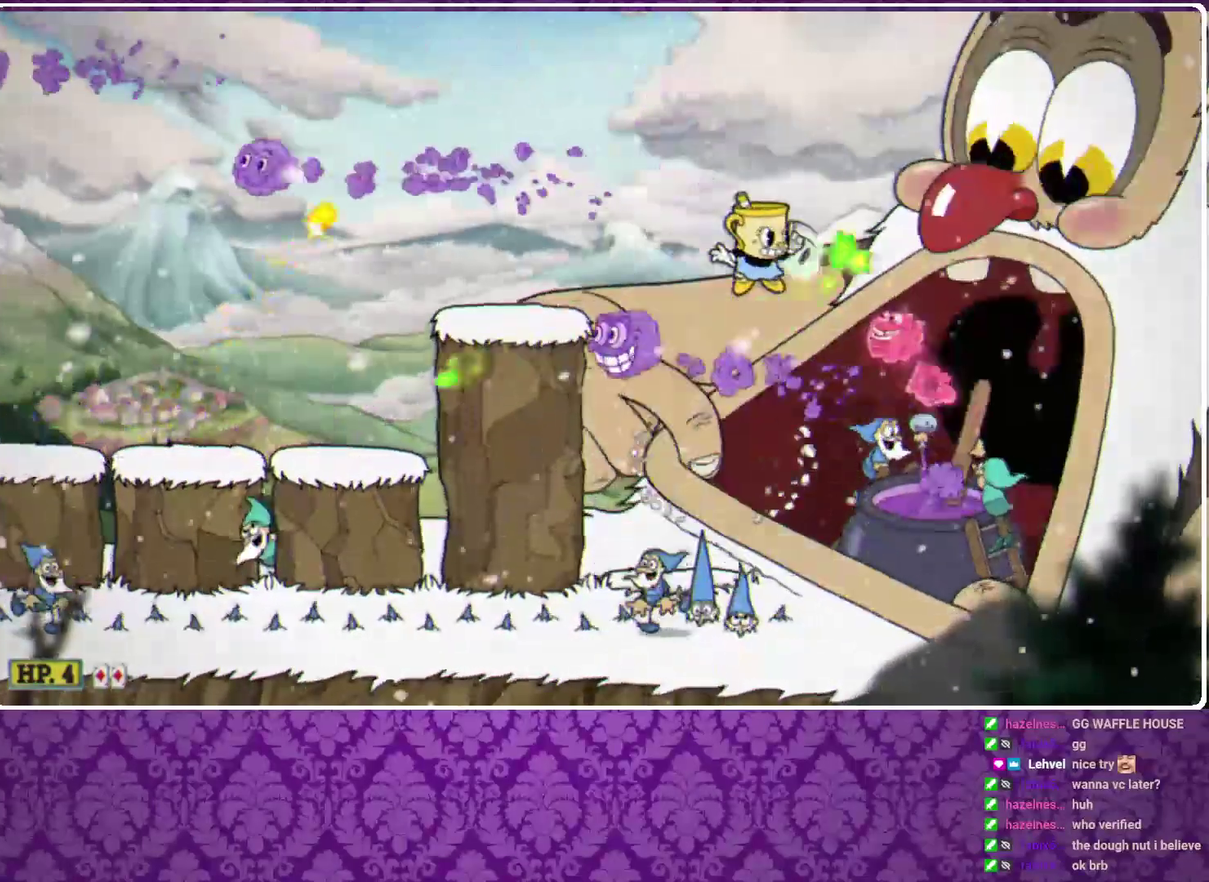
{"buttons": ["X"], "left_stick": "right", "events": [[100, "Y", "down"], [100, "left_stick", "center"], [333, "Y", "up"], [467, "left_stick", "right"]]}
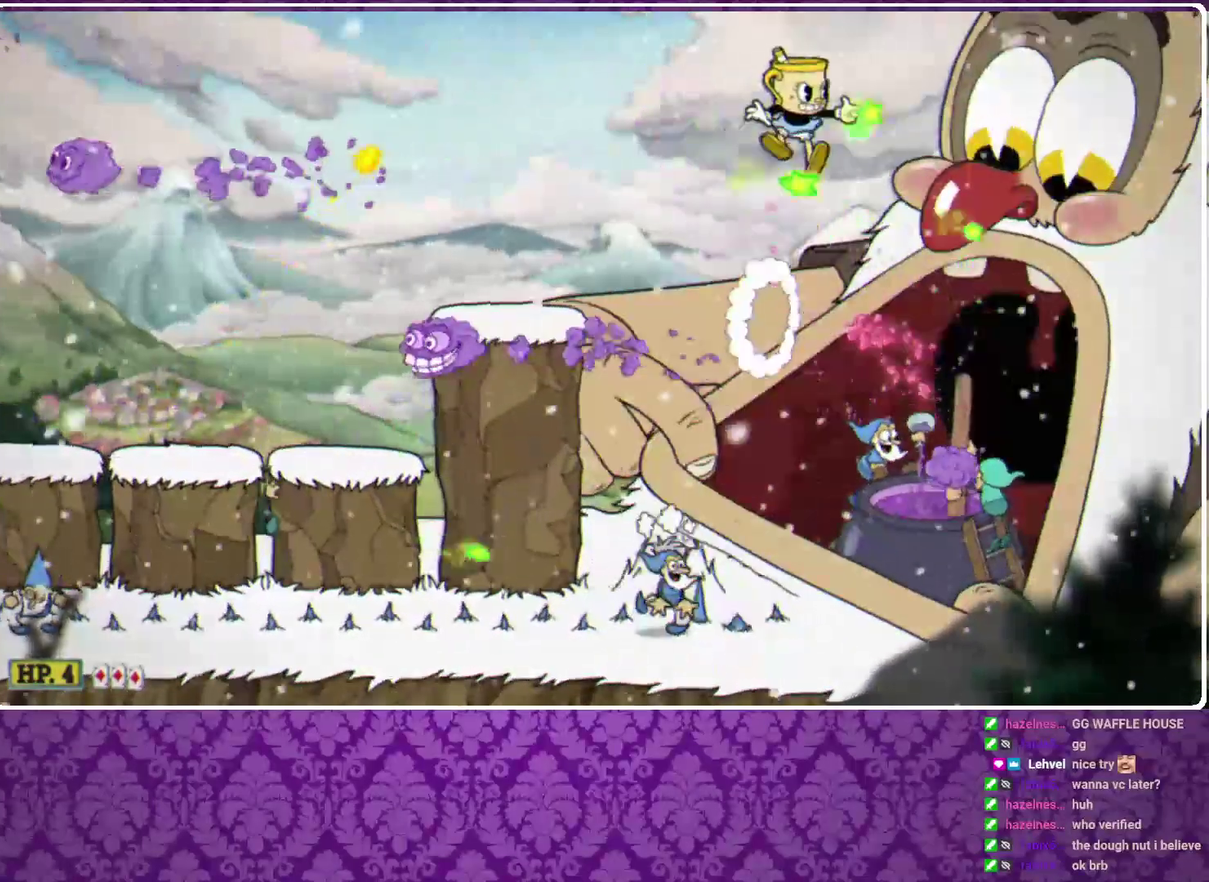
{"buttons": ["A", "X"], "left_stick": "right", "events": [[367, "A", "down"]]}
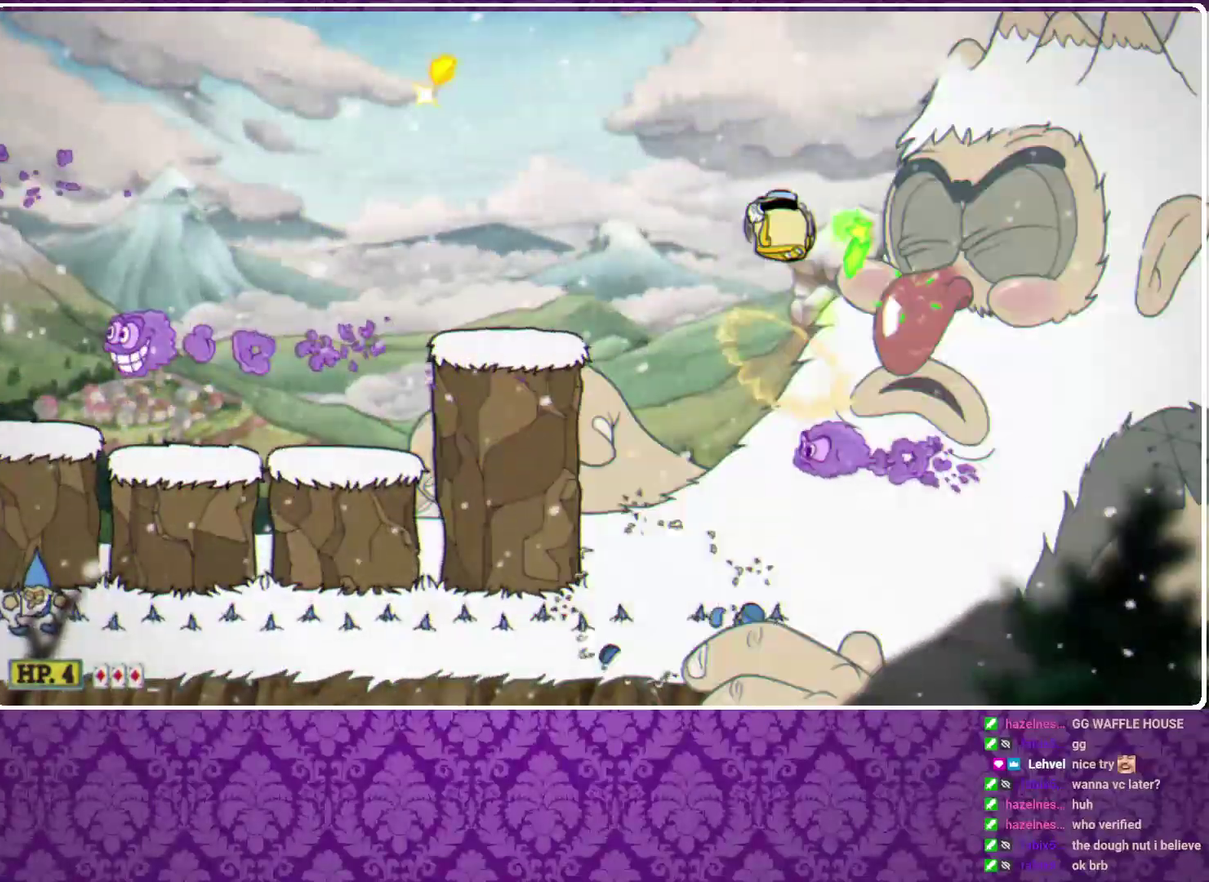
{"buttons": ["X"], "left_stick": "right", "events": [[100, "A", "up"], [300, "B", "down"], [300, "X", "up"], [367, "B", "up"], [367, "X", "down"]]}
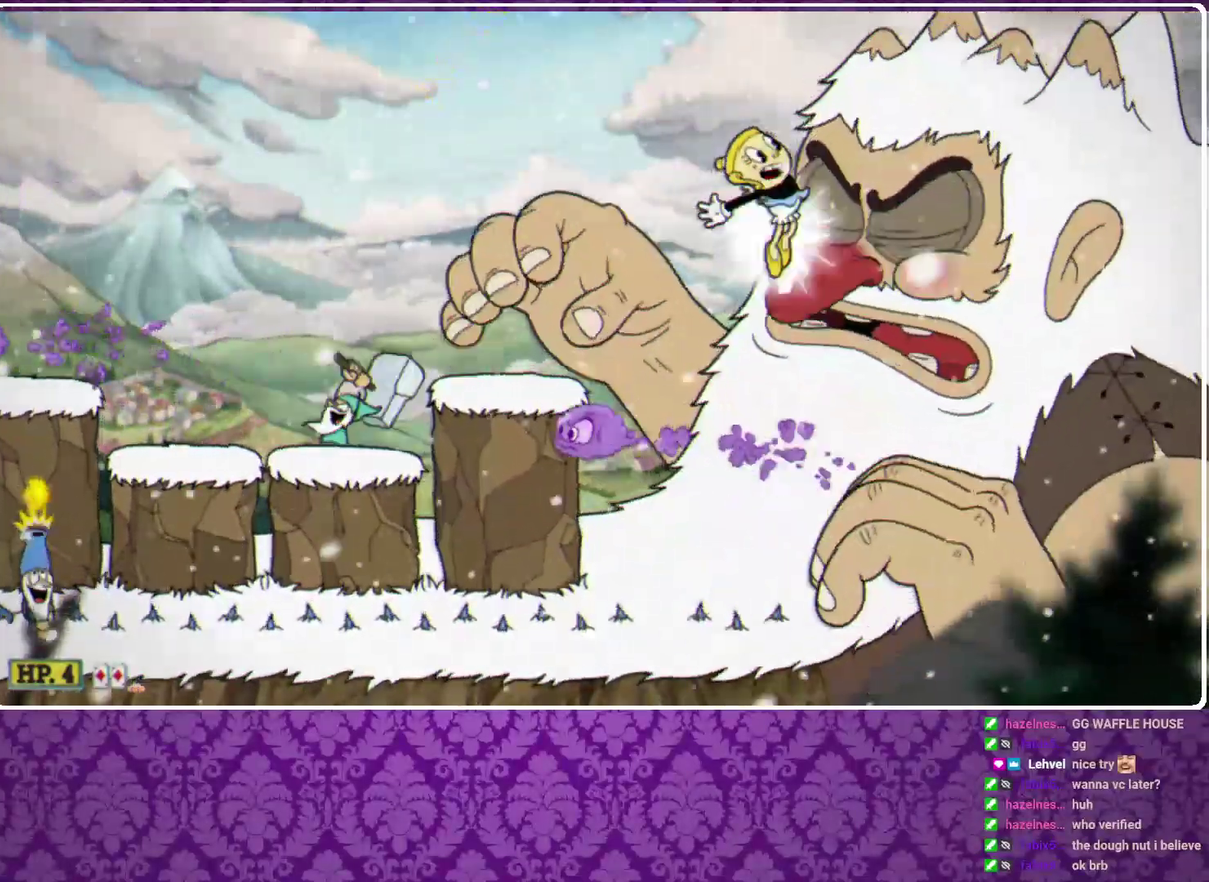
{"buttons": ["X"], "left_stick": "up", "events": [[500, "left_stick", "up"]]}
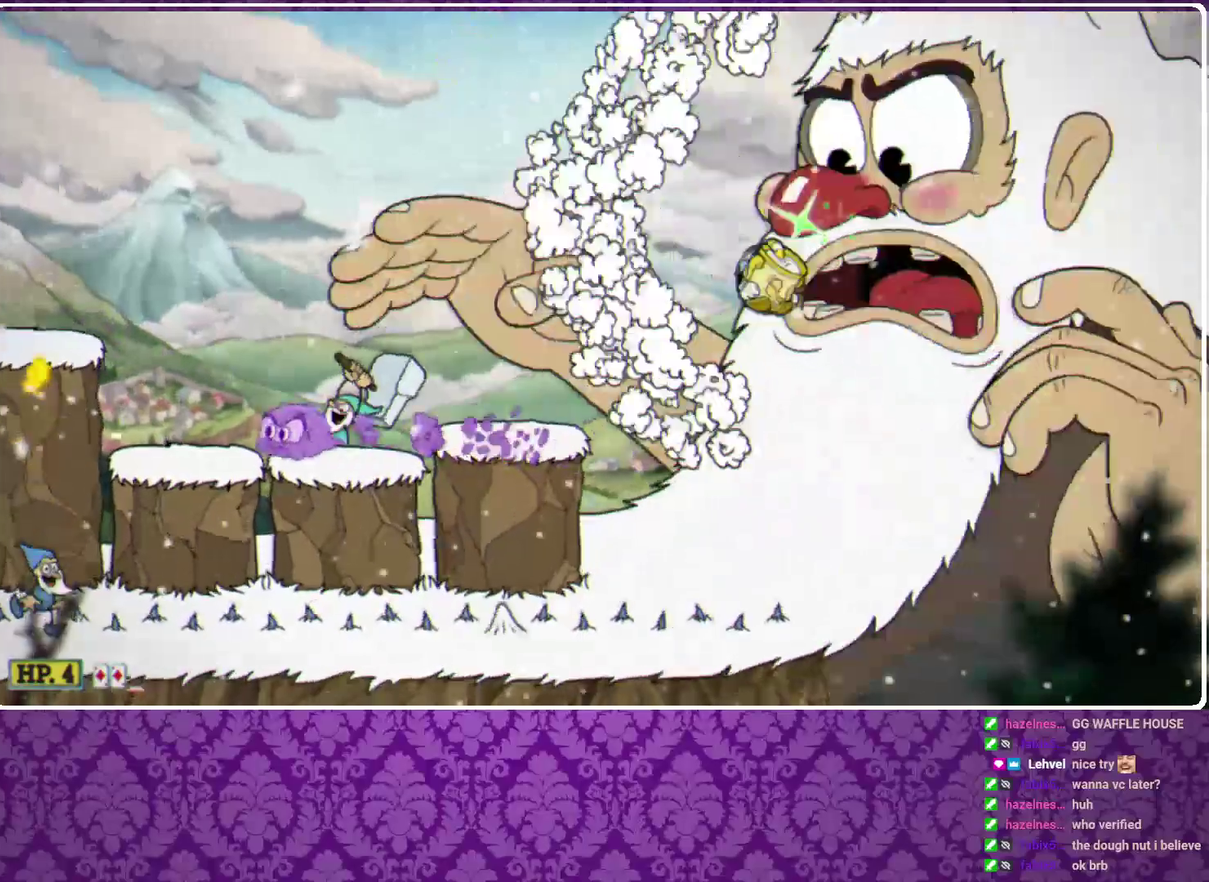
{"buttons": ["X"], "left_stick": "up", "events": [[200, "left_stick", "up-left"], [367, "A", "down"], [400, "left_stick", "up"], [500, "A", "up"]]}
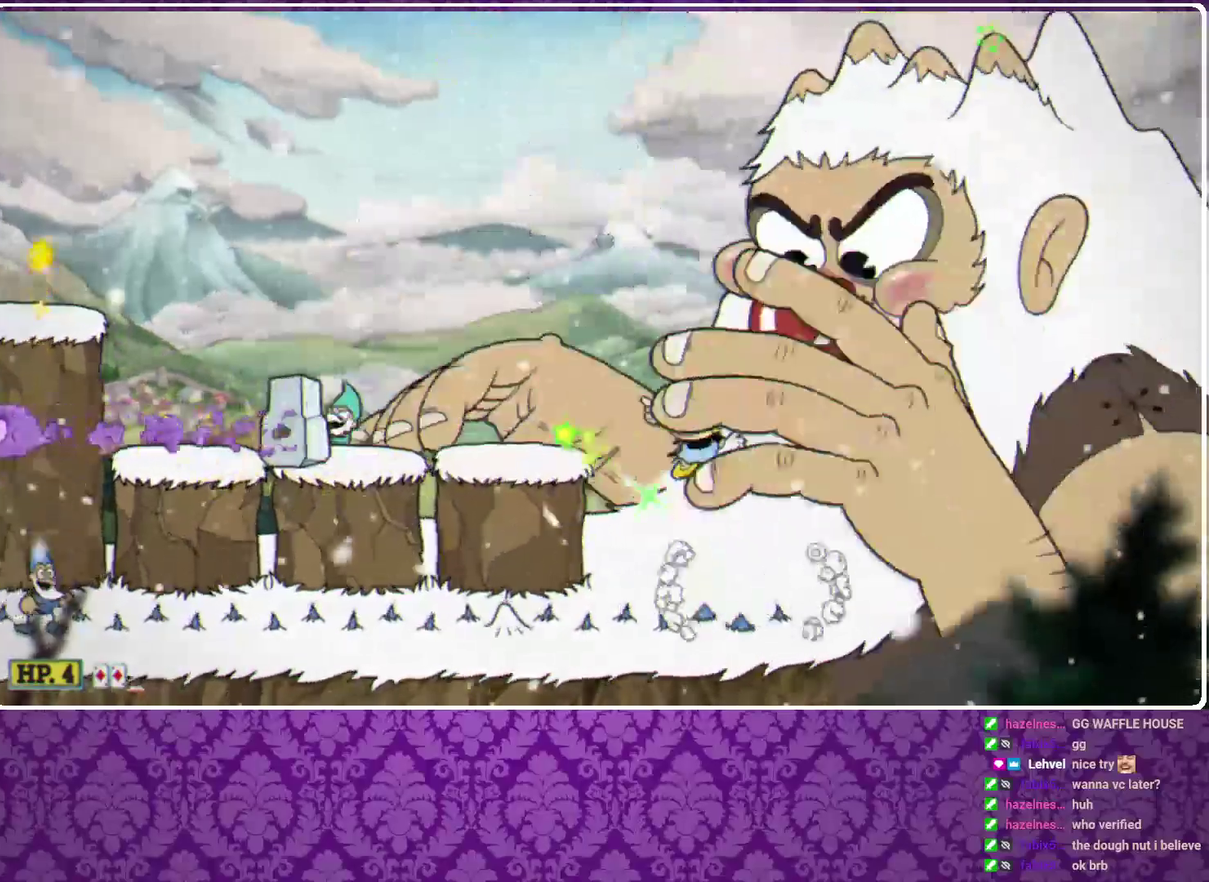
{"buttons": ["X"], "left_stick": "up-left", "events": [[233, "A", "down"], [333, "A", "up"], [333, "left_stick", "up-left"]]}
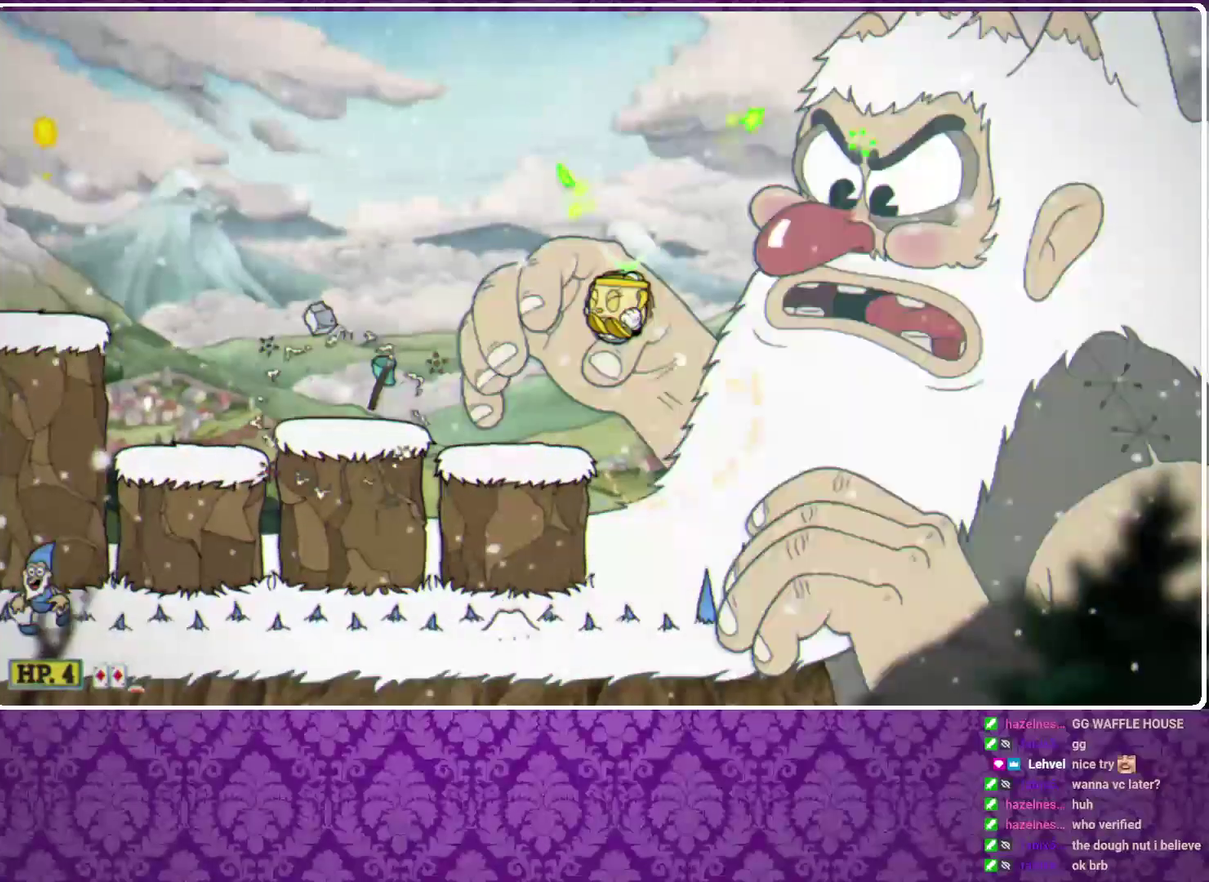
{"buttons": ["A", "X", "R1"], "left_stick": "up-right", "events": [[133, "R1", "down"], [200, "left_stick", "up-right"], [500, "A", "down"]]}